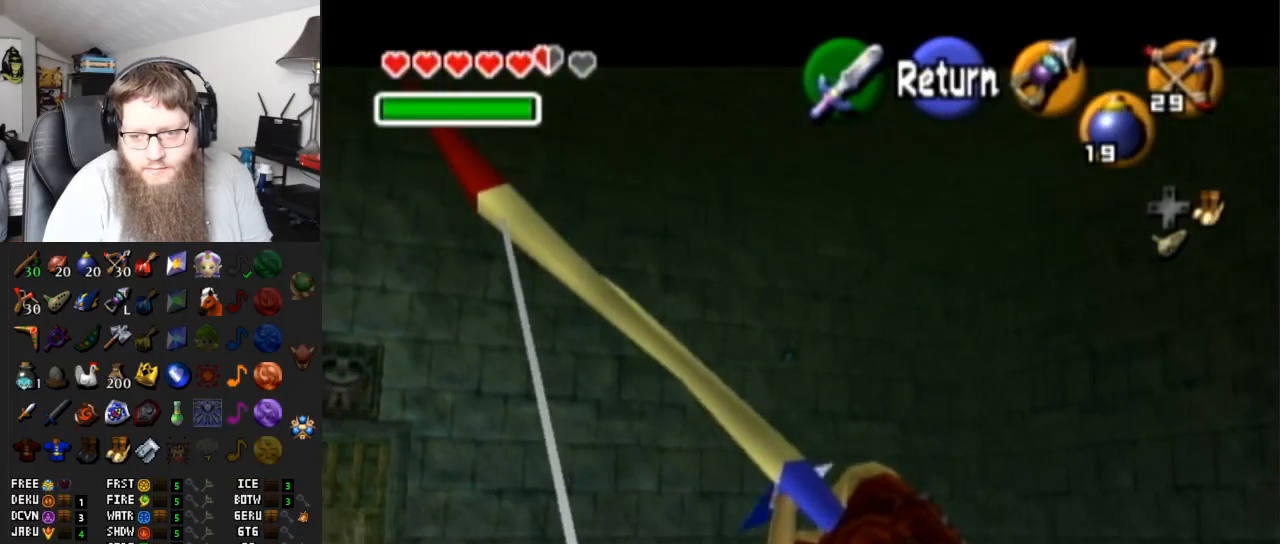
Gameplay with a controller (Nintendo layout); each line is a JSON object with the inputs held at the frame after it. "events" lists button and stick changes between this image and that frame as [ms after this image, input, new state], when the widget could be followed in between. Not read: L3 R3.
{"buttons": ["X"], "left_stick": "right", "right_stick": "center", "events": [[183, "left_stick", "right"]]}
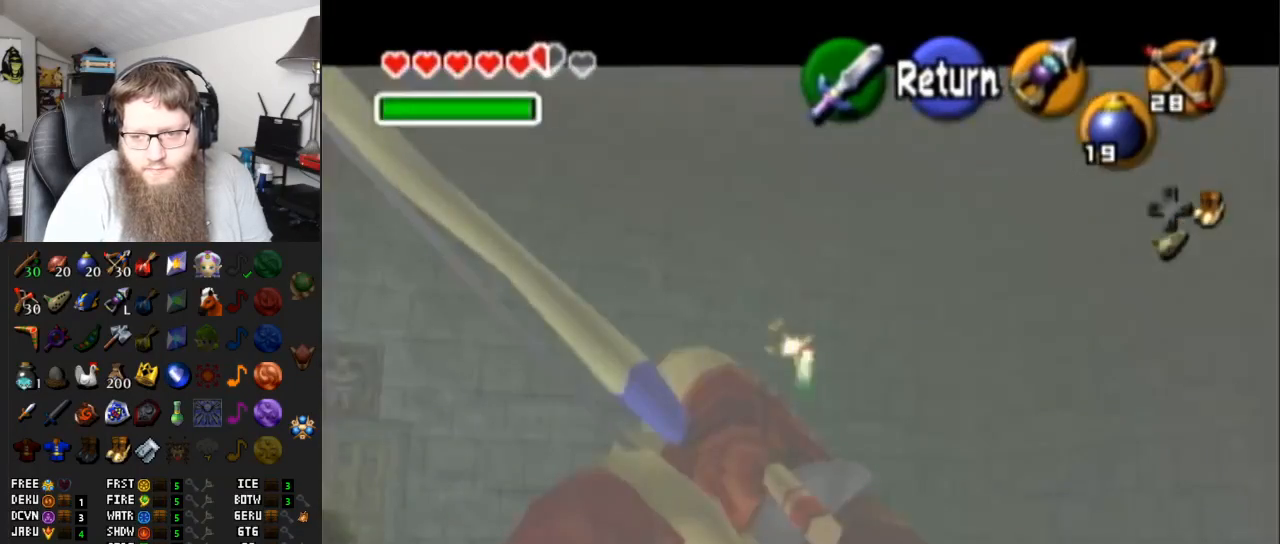
{"buttons": ["X"], "left_stick": "right", "right_stick": "center", "events": [[333, "left_stick", "center"], [483, "left_stick", "right"]]}
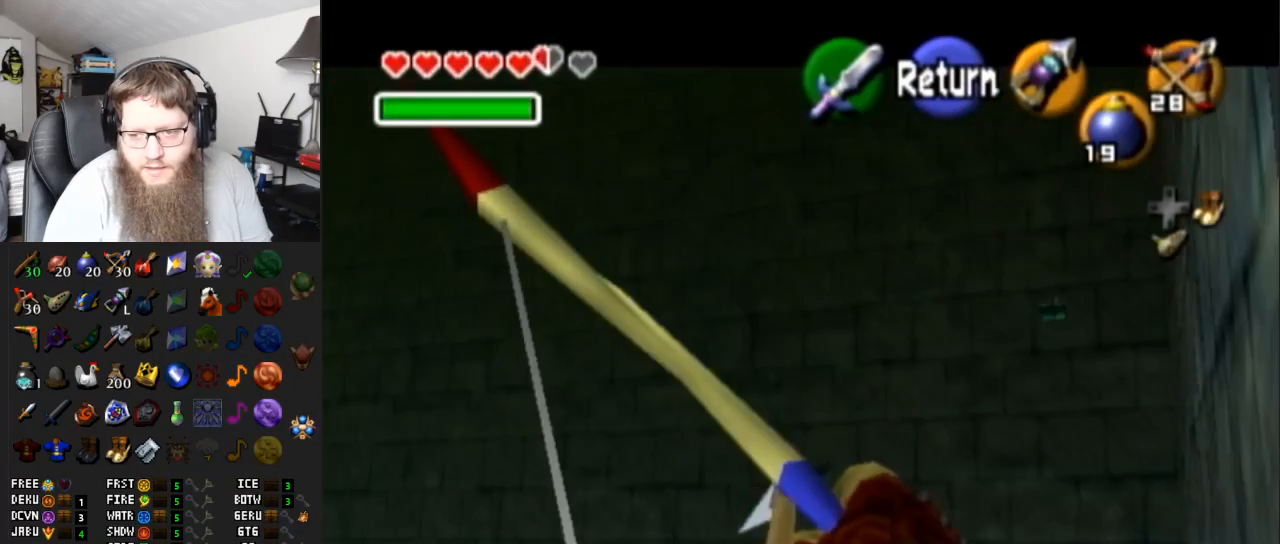
{"buttons": ["X"], "left_stick": "center", "right_stick": "center", "events": [[217, "left_stick", "center"]]}
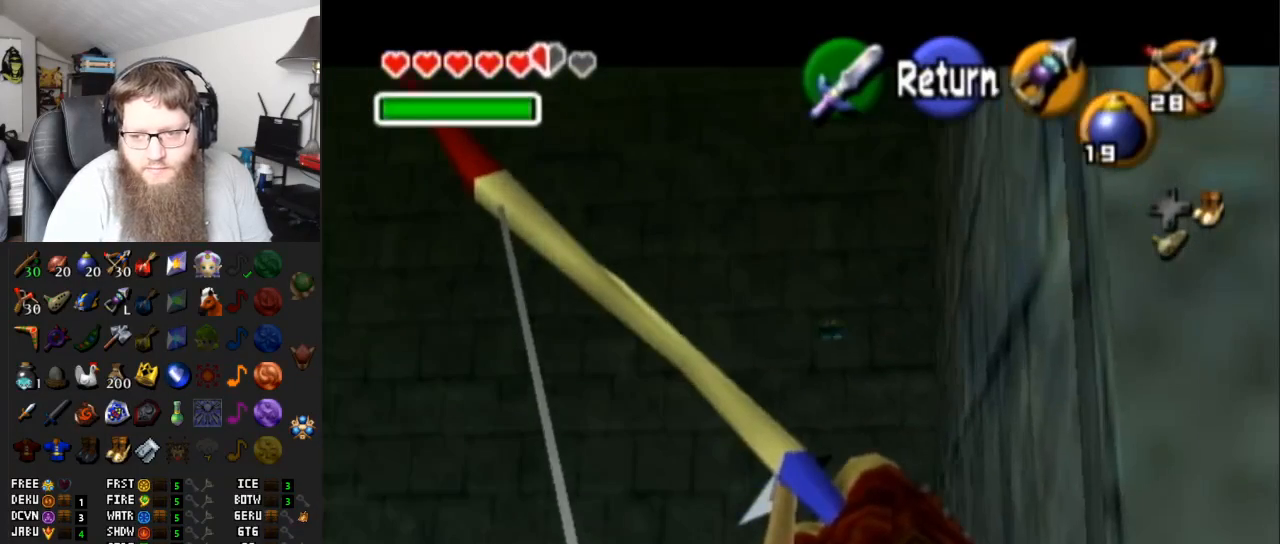
{"buttons": [], "left_stick": "center", "right_stick": "center", "events": [[50, "left_stick", "down-right"], [233, "left_stick", "center"], [267, "X", "up"]]}
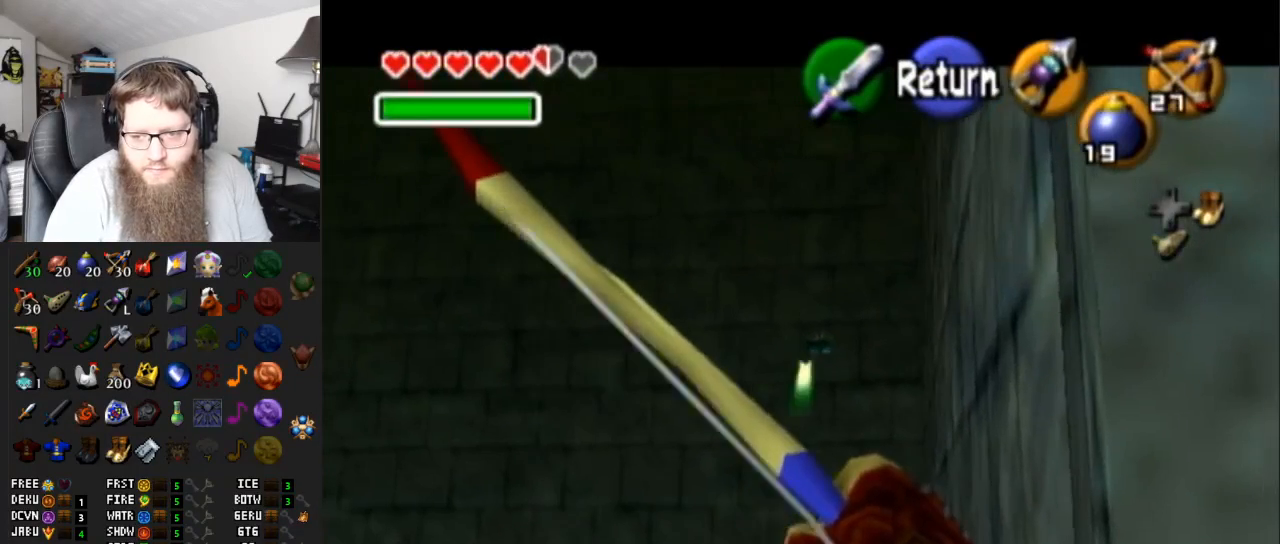
{"buttons": ["A"], "left_stick": "center", "right_stick": "center", "events": [[217, "X", "down"], [217, "left_stick", "down-right"], [333, "left_stick", "center"], [483, "A", "down"], [483, "X", "up"]]}
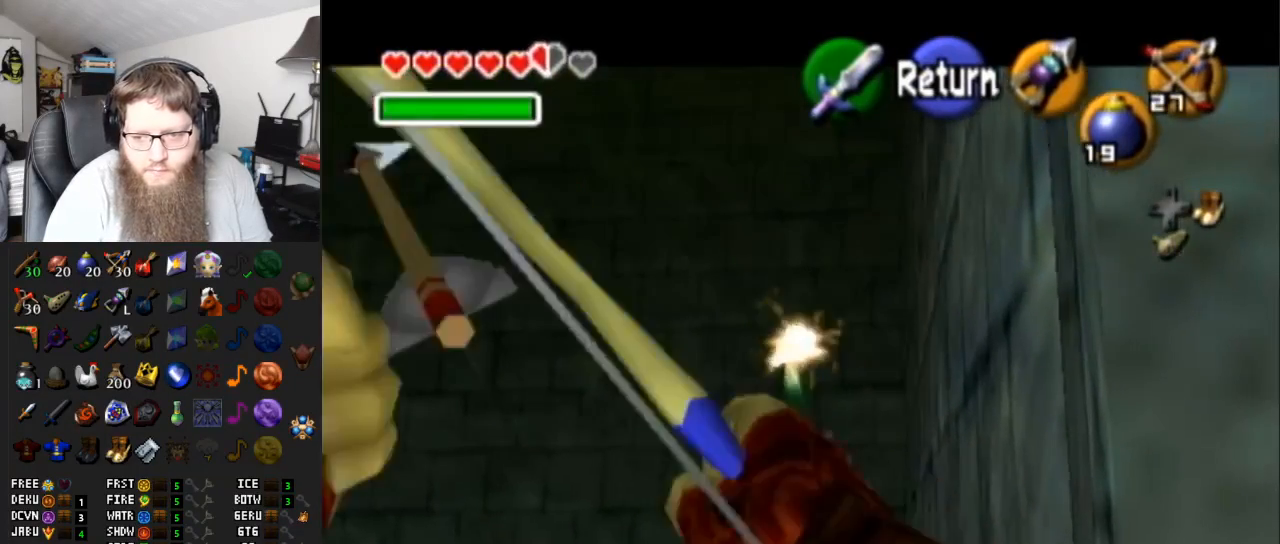
{"buttons": [], "left_stick": "up-left", "right_stick": "center", "events": [[17, "B", "down"], [17, "left_stick", "left"], [217, "B", "up"], [267, "A", "up"], [450, "left_stick", "up-left"]]}
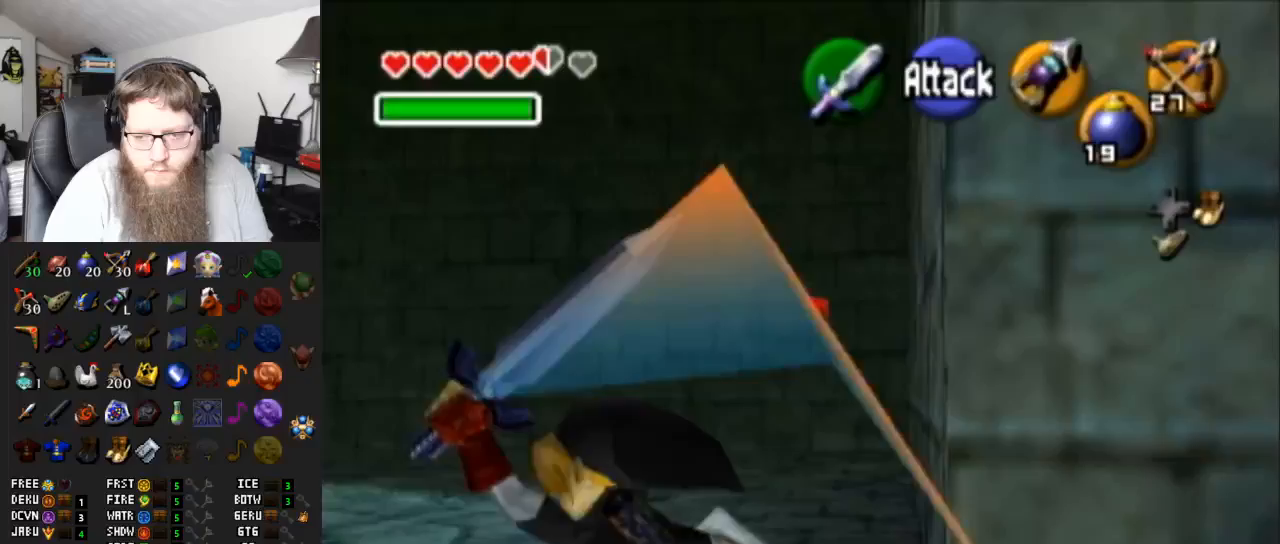
{"buttons": ["A"], "left_stick": "up-left", "right_stick": "center", "events": [[250, "A", "down"]]}
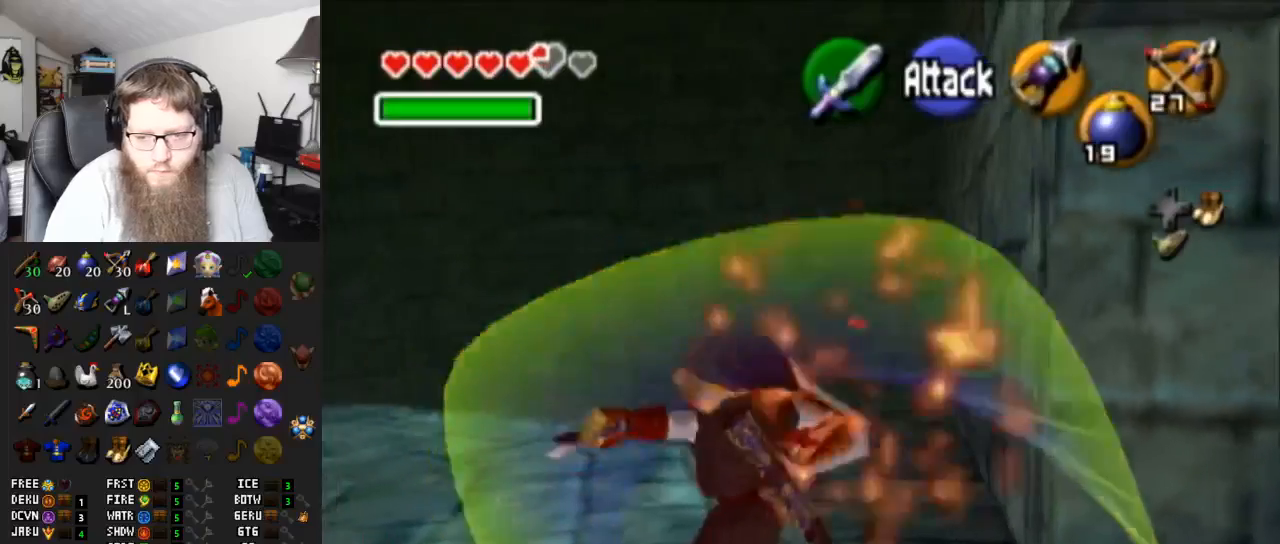
{"buttons": ["A"], "left_stick": "up-left", "right_stick": "center", "events": [[183, "A", "up"], [467, "A", "down"]]}
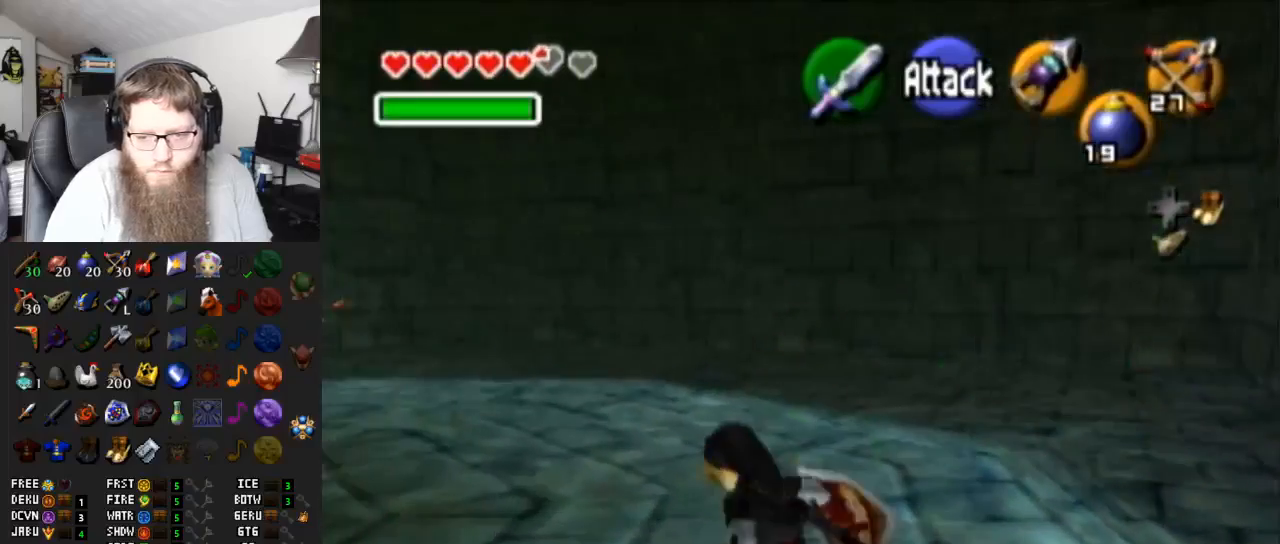
{"buttons": [], "left_stick": "up-left", "right_stick": "center", "events": [[433, "A", "up"]]}
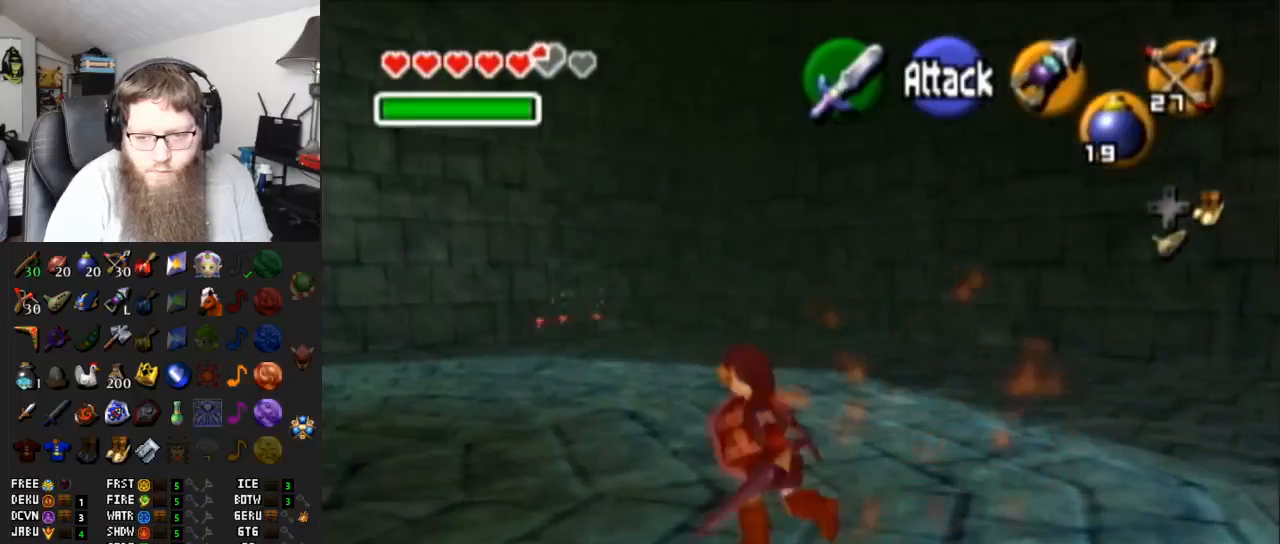
{"buttons": [], "left_stick": "up-left", "right_stick": "center", "events": []}
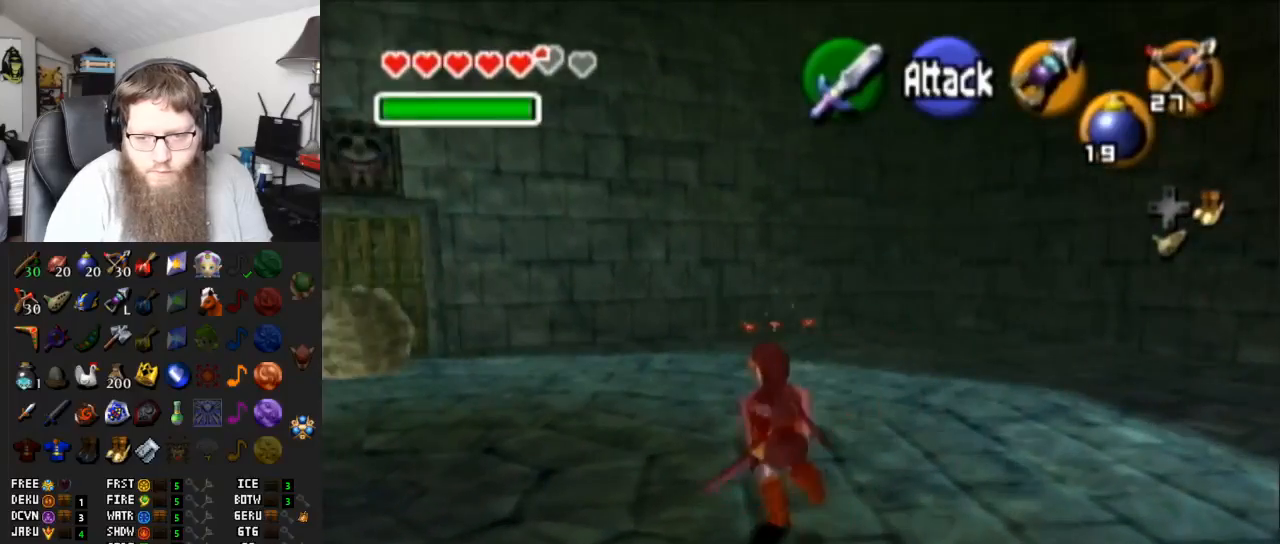
{"buttons": [], "left_stick": "up-left", "right_stick": "center", "events": []}
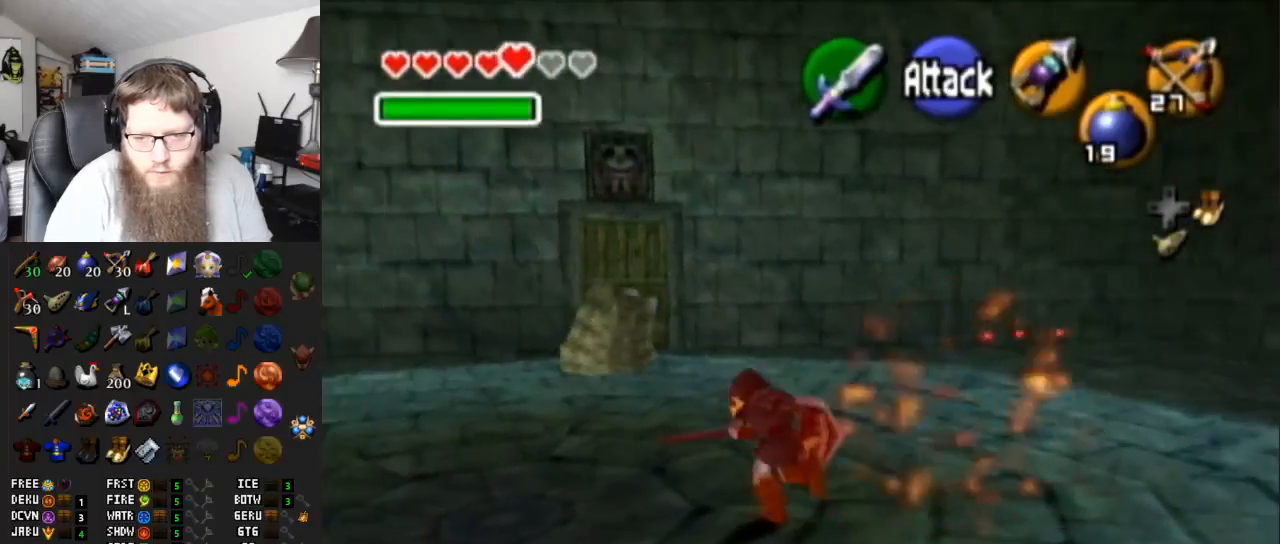
{"buttons": [], "left_stick": "up-left", "right_stick": "center", "events": []}
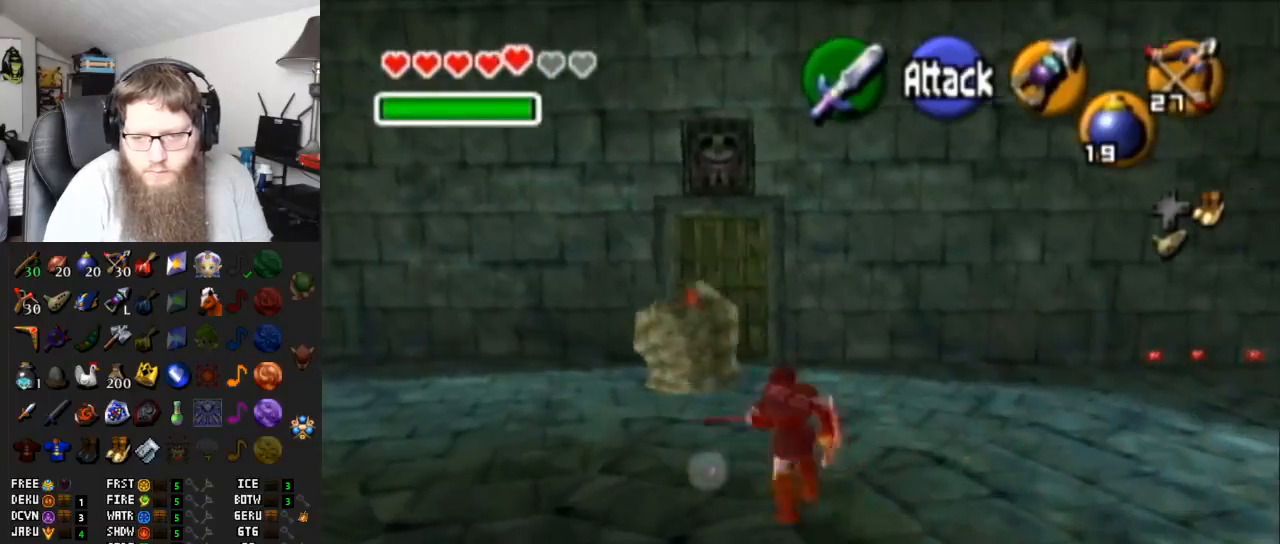
{"buttons": [], "left_stick": "center", "right_stick": "center", "events": [[117, "left_stick", "up"], [183, "L1", "down"], [267, "A", "down"], [400, "A", "up"], [400, "left_stick", "center"], [433, "L1", "up"]]}
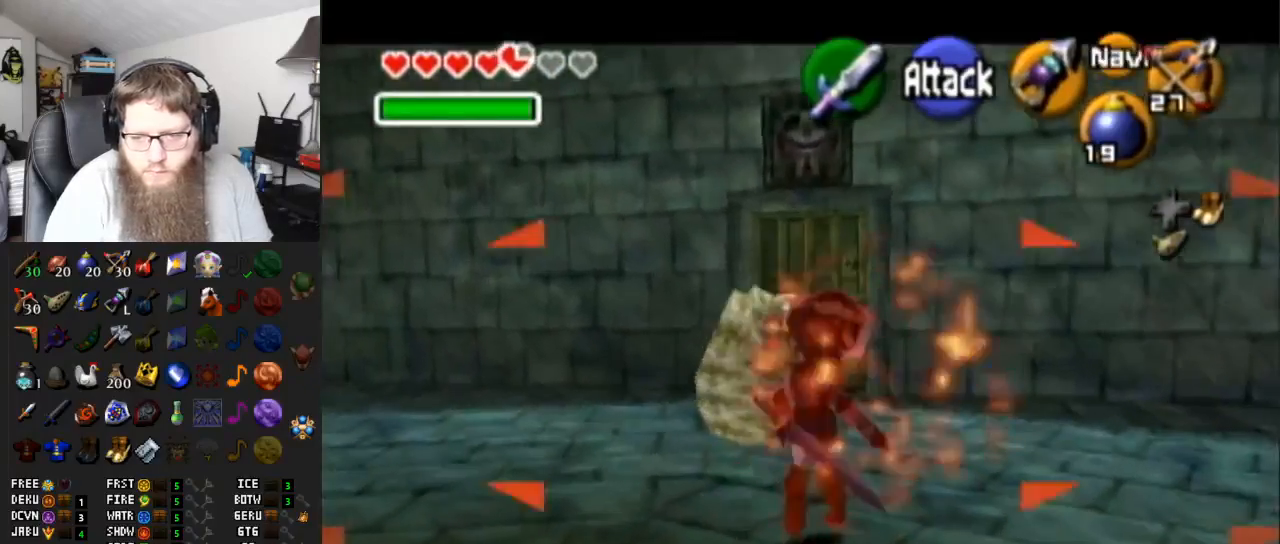
{"buttons": [], "left_stick": "center", "right_stick": "center", "events": []}
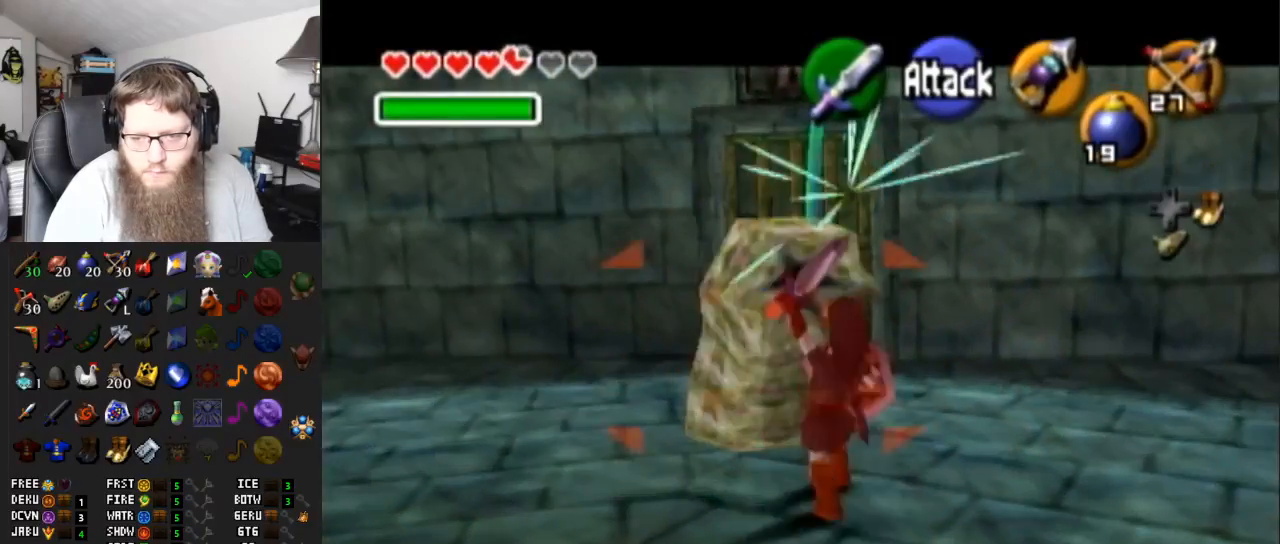
{"buttons": ["R1"], "left_stick": "down", "right_stick": "center", "events": [[83, "R1", "down"], [150, "B", "down"], [150, "left_stick", "up"], [233, "left_stick", "center"], [300, "B", "up"], [367, "B", "down"], [367, "left_stick", "down"], [483, "B", "up"]]}
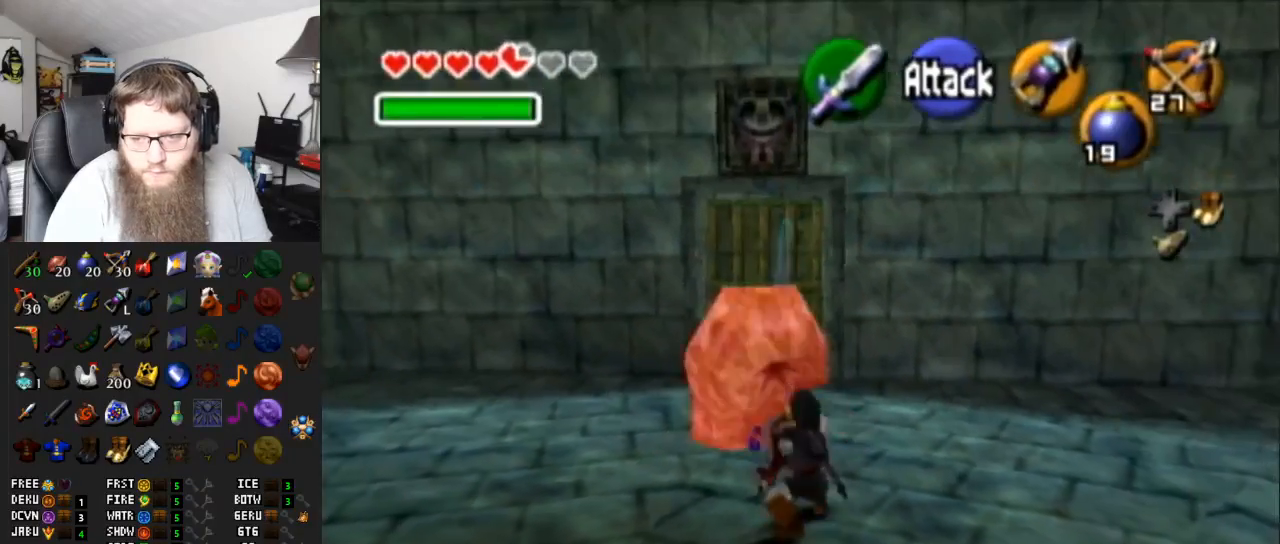
{"buttons": [], "left_stick": "up", "right_stick": "center", "events": [[67, "B", "down"], [150, "B", "up"], [300, "left_stick", "up"], [350, "R1", "up"]]}
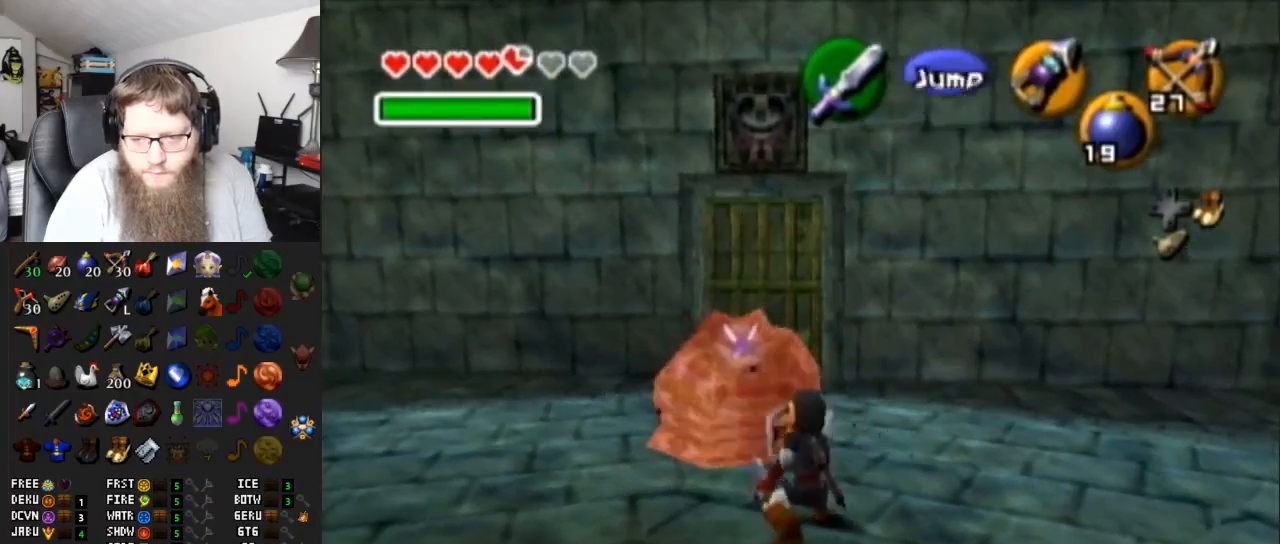
{"buttons": [], "left_stick": "up", "right_stick": "center", "events": [[50, "left_stick", "up-left"], [183, "left_stick", "up"]]}
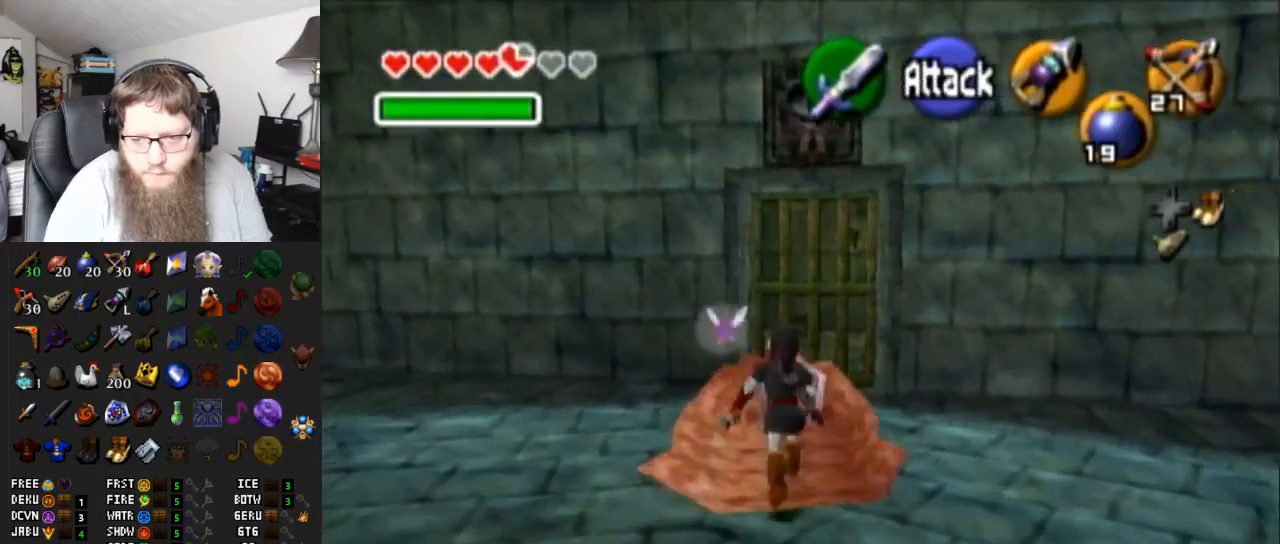
{"buttons": [], "left_stick": "center", "right_stick": "center", "events": [[50, "left_stick", "center"]]}
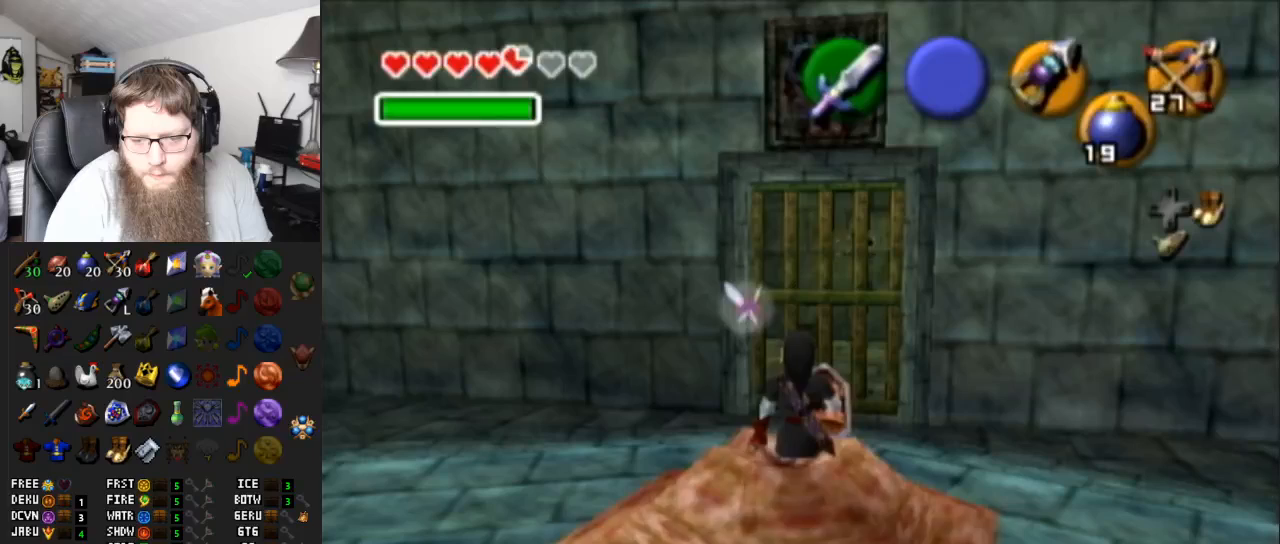
{"buttons": [], "left_stick": "center", "right_stick": "center", "events": [[283, "left_stick", "down"], [450, "left_stick", "center"]]}
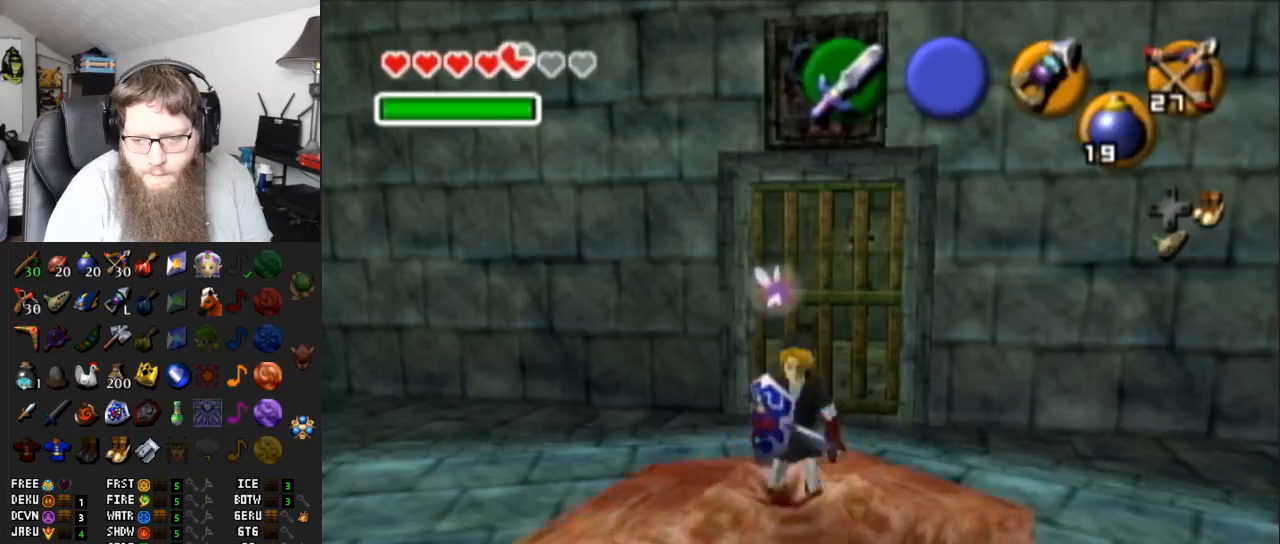
{"buttons": [], "left_stick": "center", "right_stick": "center", "events": [[283, "left_stick", "up"], [383, "left_stick", "center"]]}
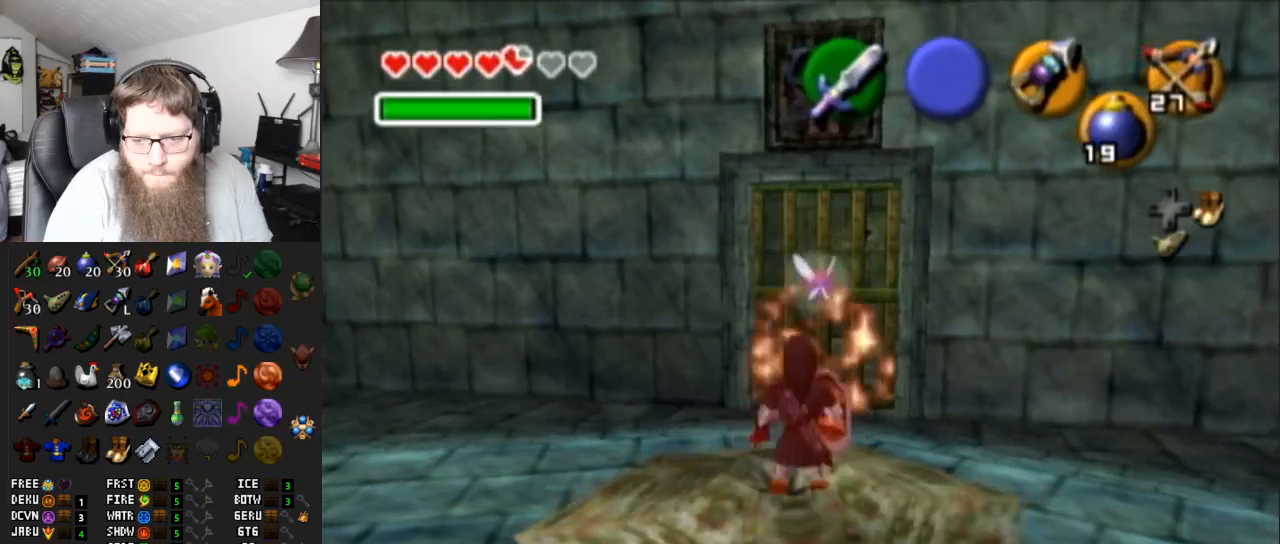
{"buttons": [], "left_stick": "center", "right_stick": "center", "events": []}
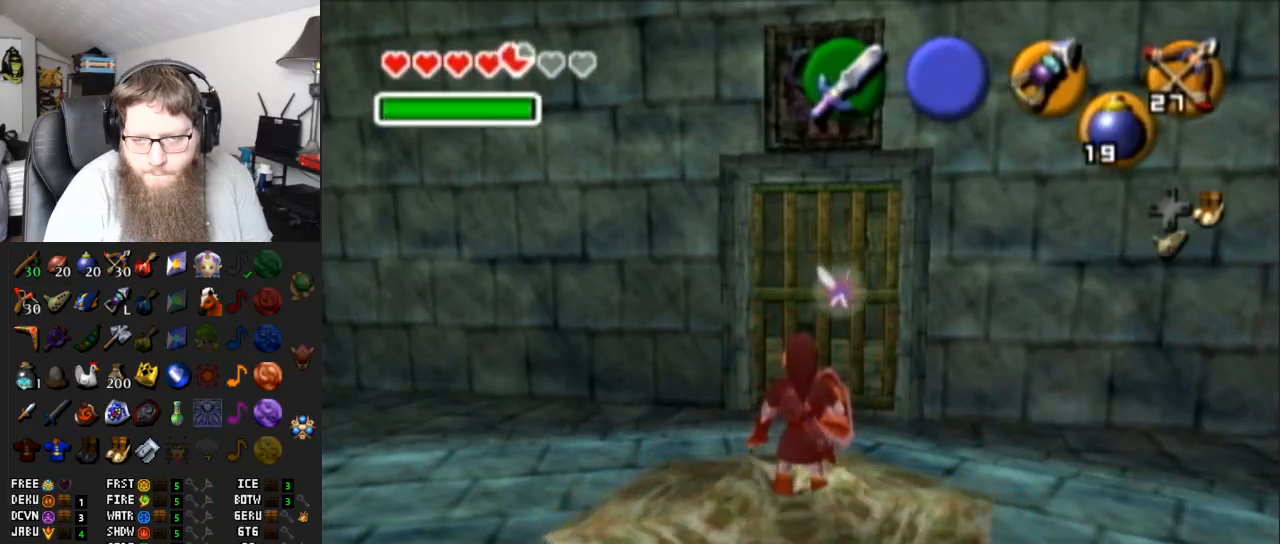
{"buttons": [], "left_stick": "center", "right_stick": "center", "events": []}
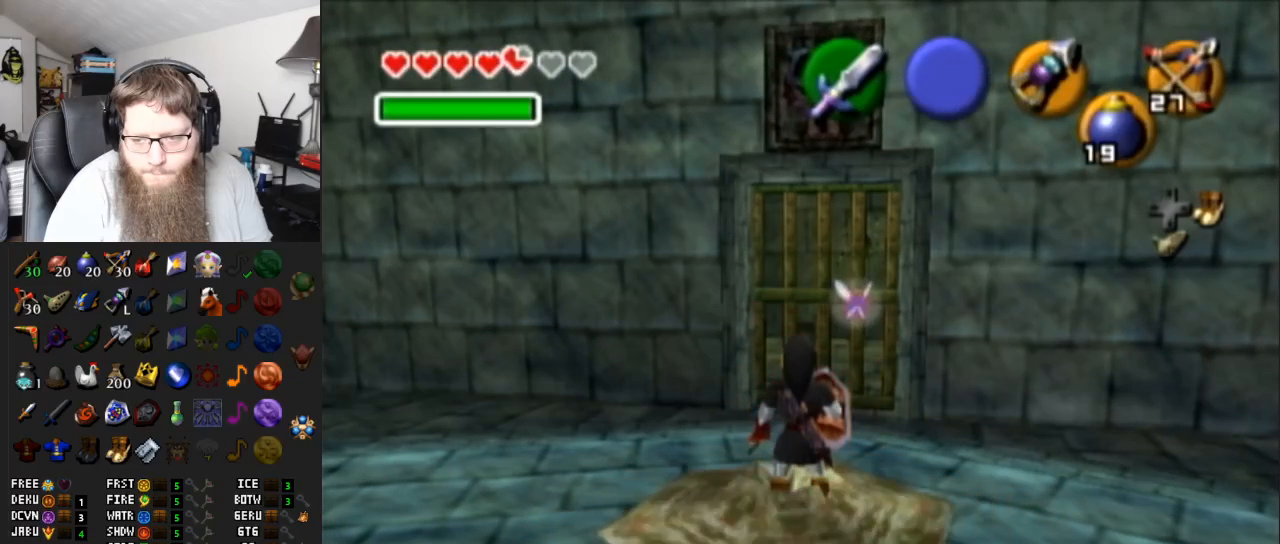
{"buttons": [], "left_stick": "center", "right_stick": "center", "events": []}
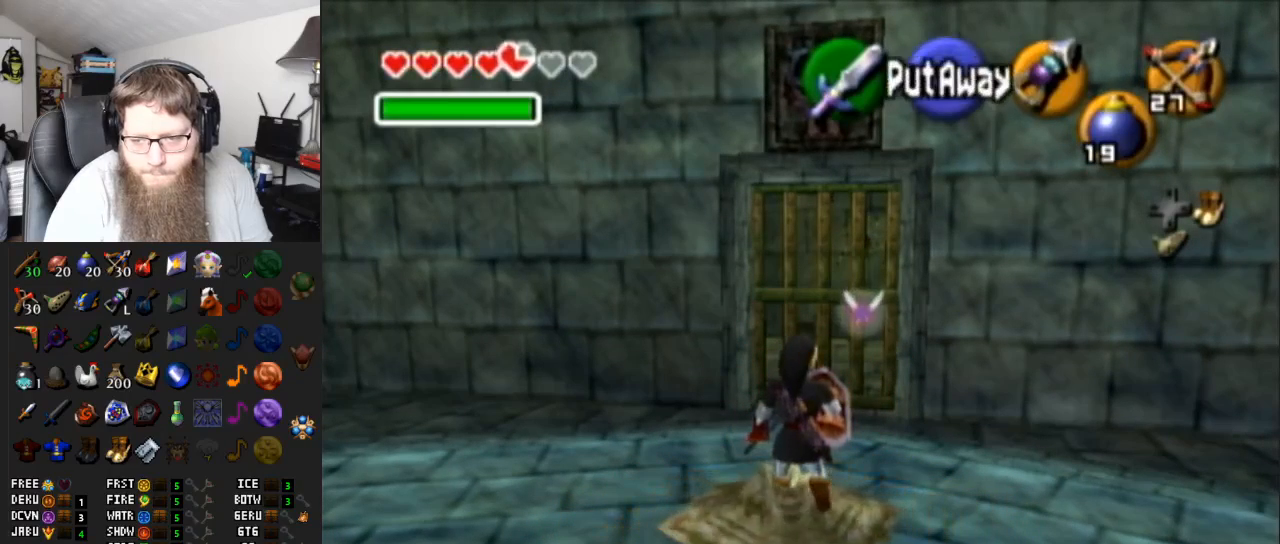
{"buttons": [], "left_stick": "up", "right_stick": "center", "events": [[17, "left_stick", "up"], [367, "left_stick", "center"], [433, "left_stick", "up"]]}
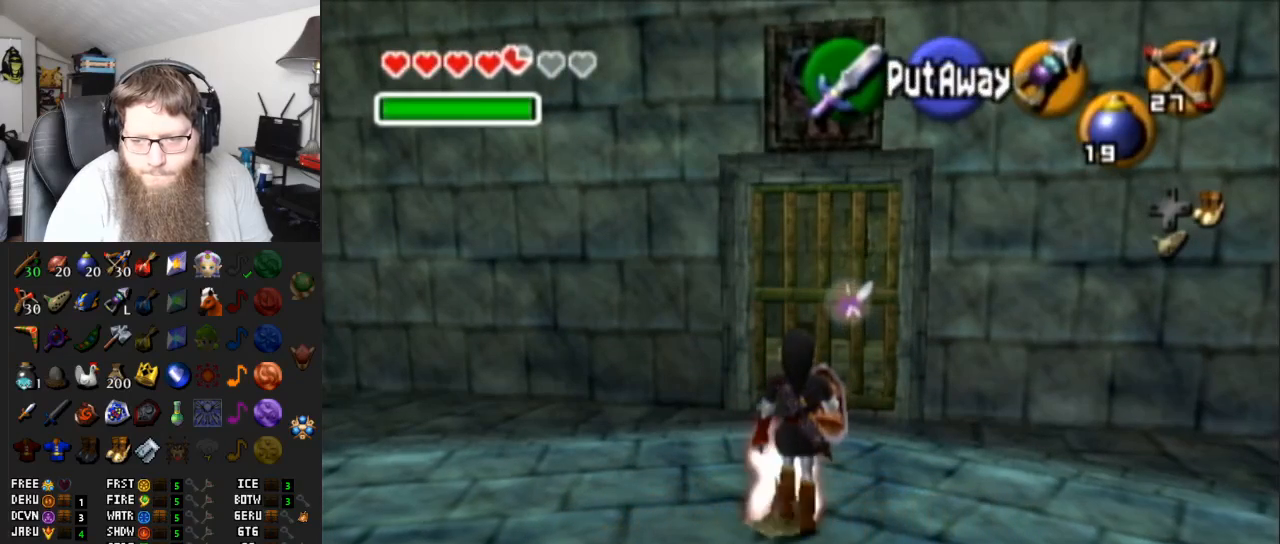
{"buttons": [], "left_stick": "up", "right_stick": "center", "events": []}
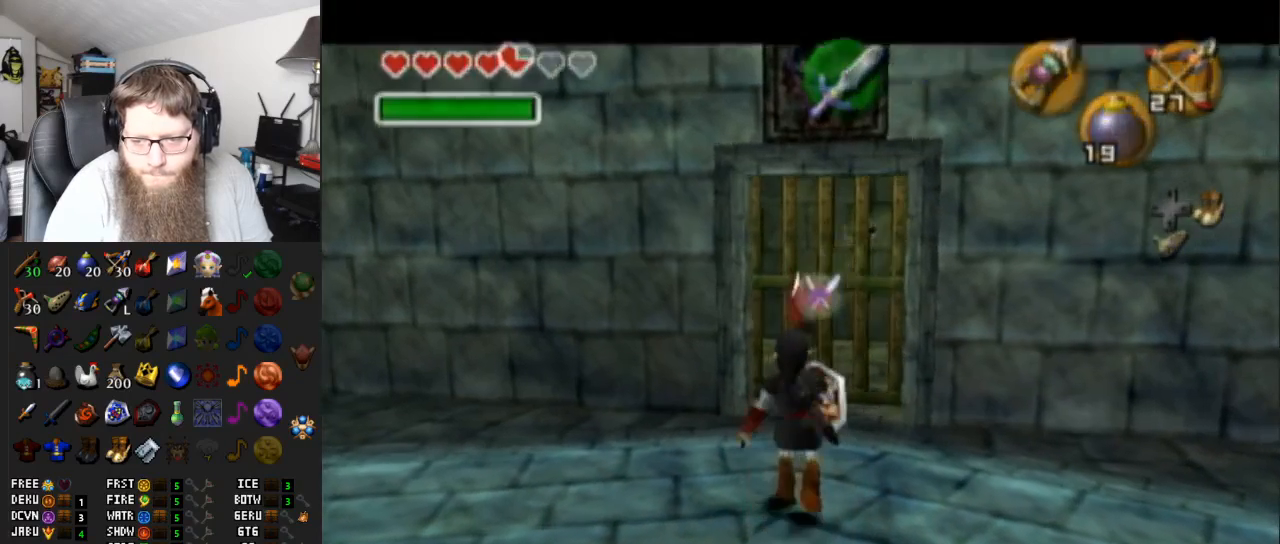
{"buttons": [], "left_stick": "up", "right_stick": "center", "events": []}
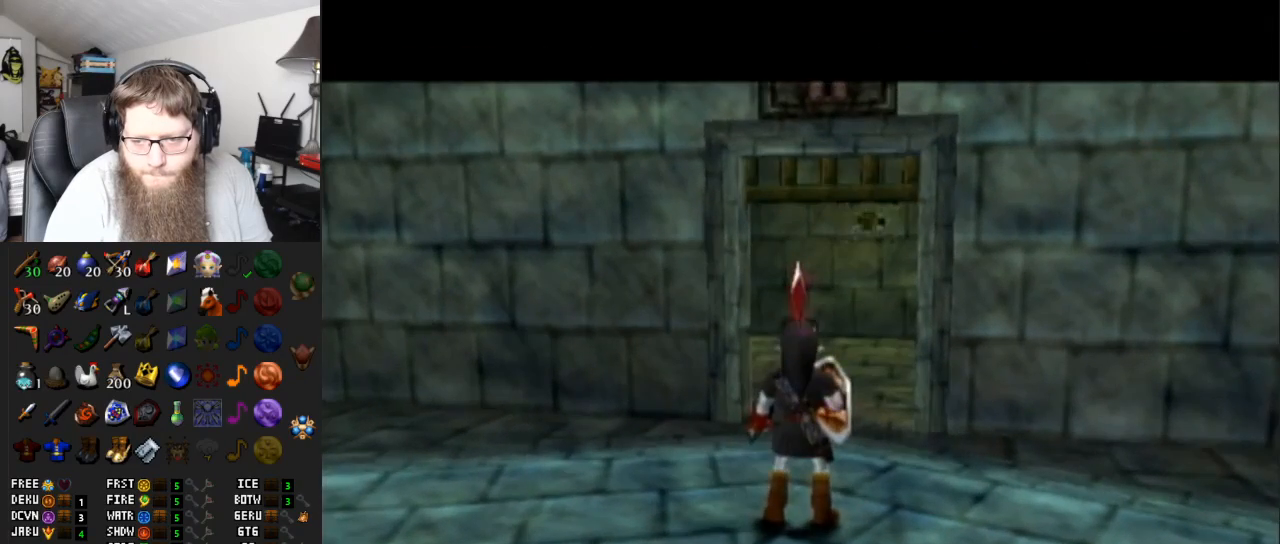
{"buttons": [], "left_stick": "up", "right_stick": "center", "events": [[150, "A", "down"], [483, "A", "up"]]}
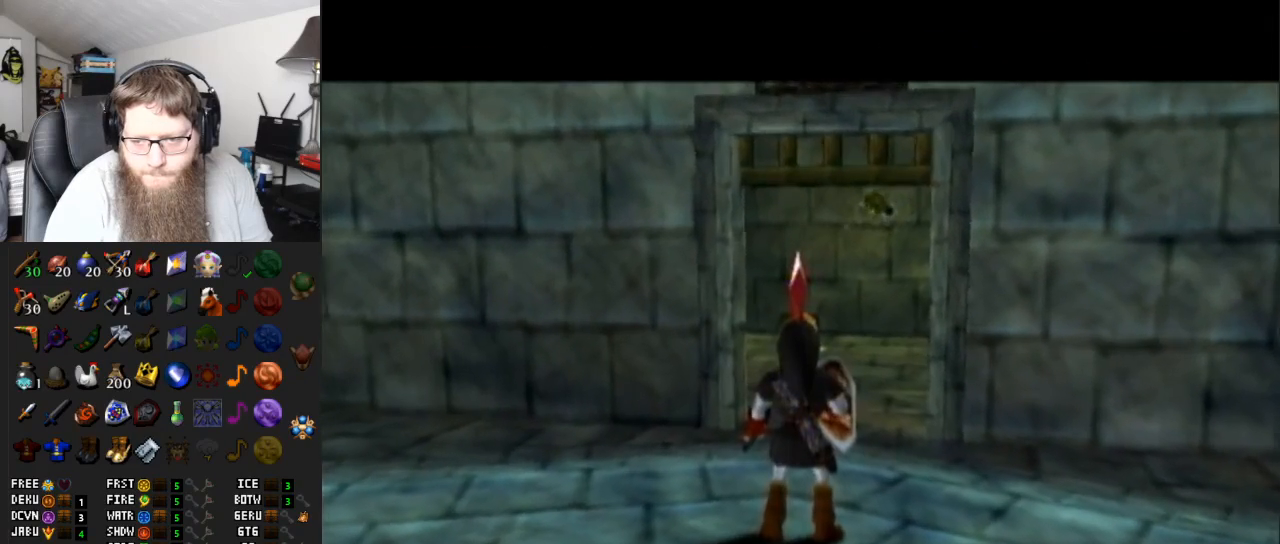
{"buttons": [], "left_stick": "up", "right_stick": "center", "events": [[83, "A", "down"], [267, "A", "up"], [367, "A", "down"], [483, "A", "up"]]}
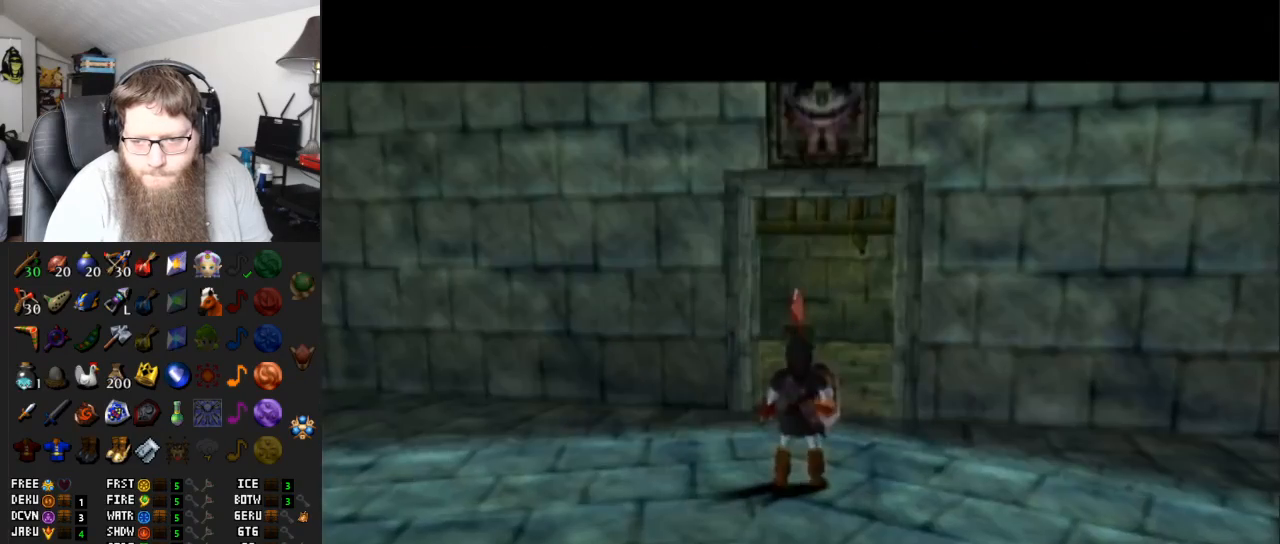
{"buttons": [], "left_stick": "up", "right_stick": "center", "events": [[50, "A", "down"], [333, "A", "up"]]}
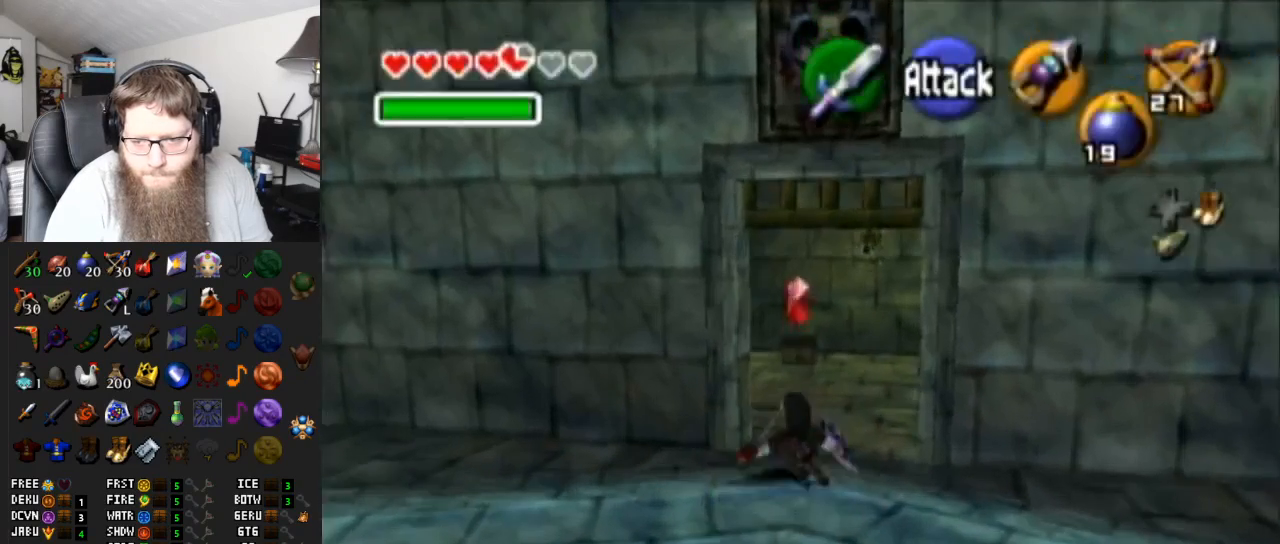
{"buttons": ["A"], "left_stick": "up", "right_stick": "center", "events": [[17, "A", "down"]]}